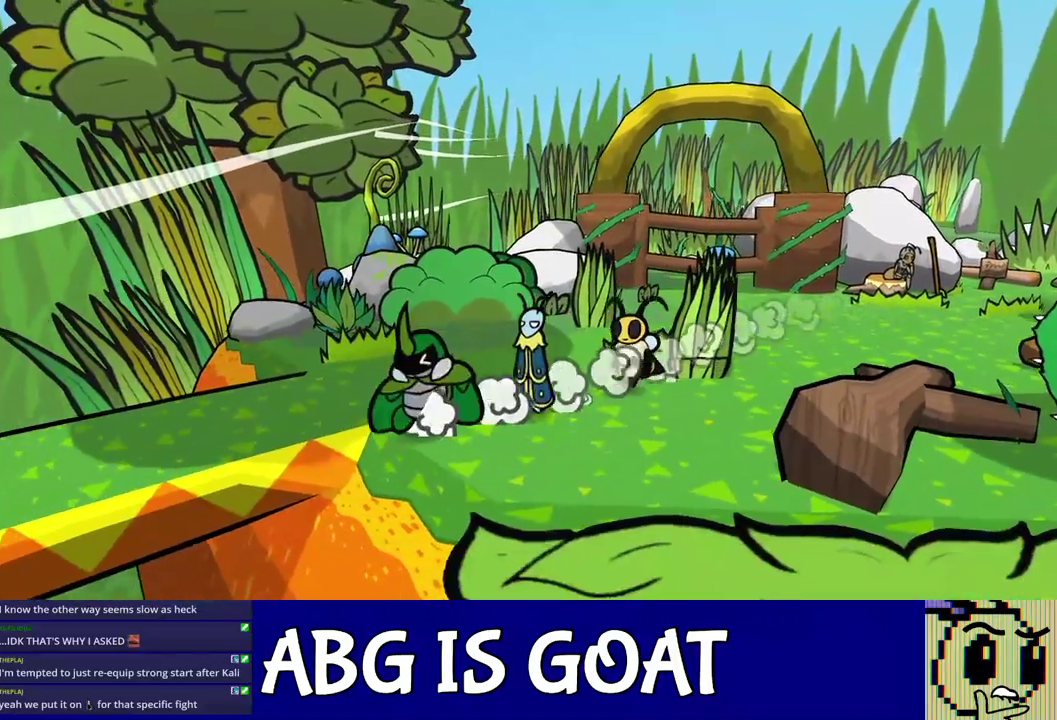
Gameplay with a controller (Nintendo layout); each line is a JSON object with the inputs held at the frame after it. "events" lists button and stick changes between this image and that frame as [ms after this image, input, new state], when the widget could be followed in between. Not read: A B L1 L3 R1 R3.
{"buttons": [], "left_stick": "left", "events": [[17, "left_stick", "up-left"], [417, "left_stick", "left"]]}
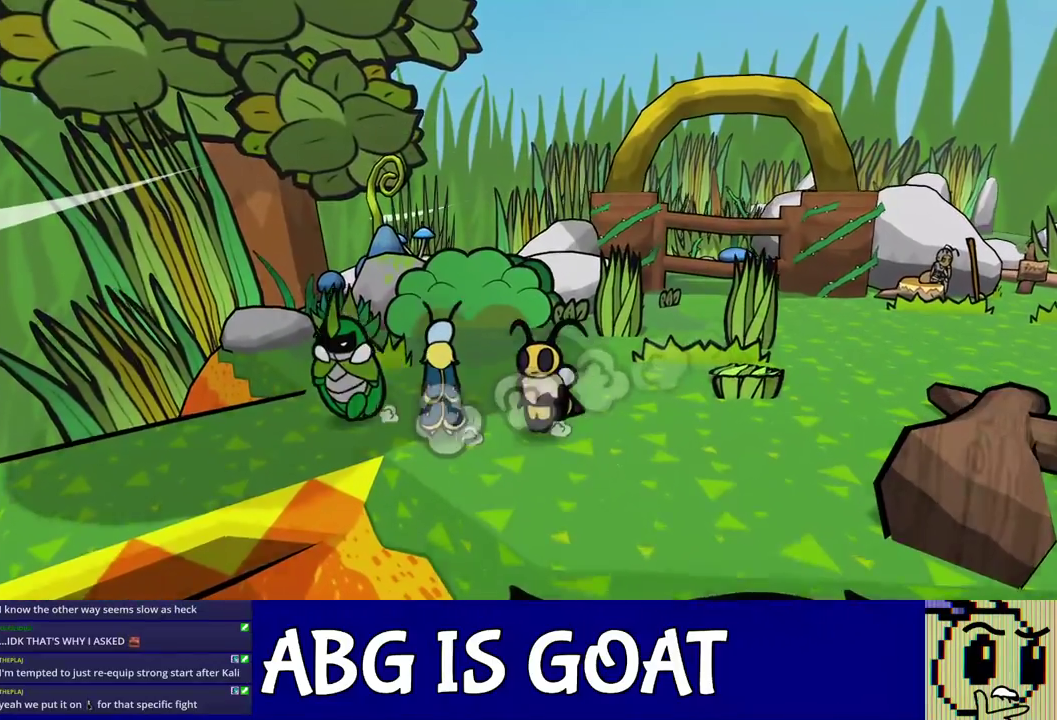
{"buttons": [], "left_stick": "center", "events": [[400, "left_stick", "down-left"], [450, "left_stick", "center"]]}
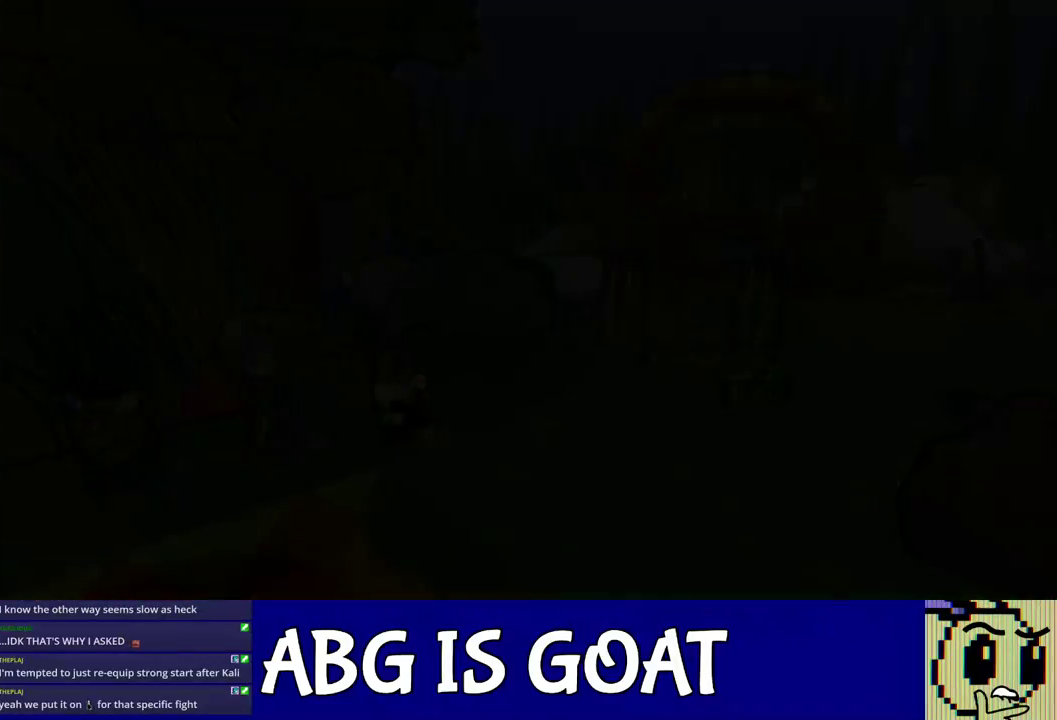
{"buttons": [], "left_stick": "left", "events": [[183, "left_stick", "left"], [383, "C_RIGHT", "down"], [433, "C_RIGHT", "up"]]}
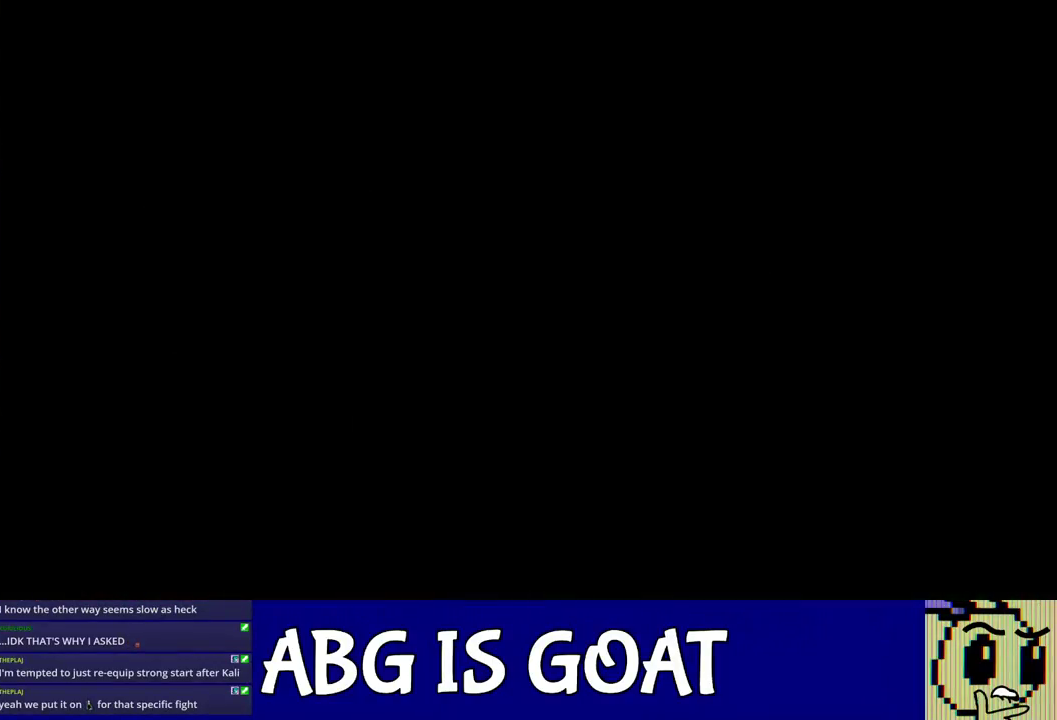
{"buttons": [], "left_stick": "left", "events": [[17, "C_RIGHT", "down"], [67, "C_RIGHT", "up"], [133, "C_RIGHT", "down"], [183, "C_RIGHT", "up"], [250, "C_RIGHT", "down"], [300, "C_RIGHT", "up"], [383, "C_RIGHT", "down"], [433, "C_RIGHT", "up"]]}
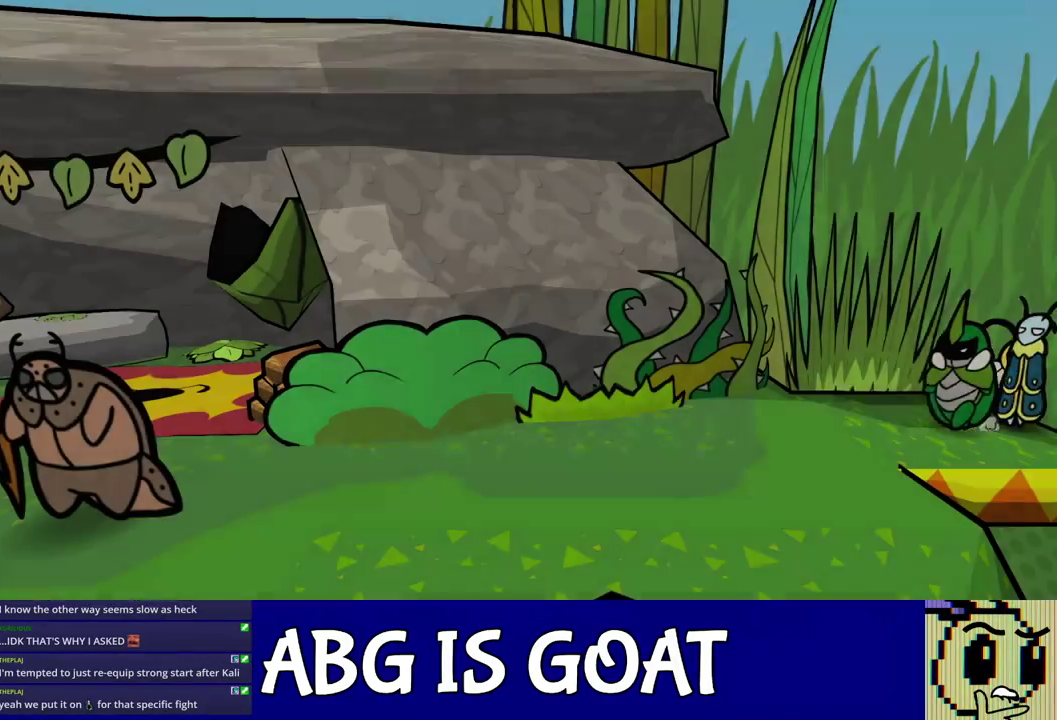
{"buttons": ["C_RIGHT"], "left_stick": "down-left", "events": [[117, "C_RIGHT", "down"], [150, "left_stick", "down-left"], [183, "C_RIGHT", "up"], [250, "C_RIGHT", "down"], [317, "C_RIGHT", "up"], [383, "C_RIGHT", "down"], [450, "C_RIGHT", "up"], [500, "C_RIGHT", "down"]]}
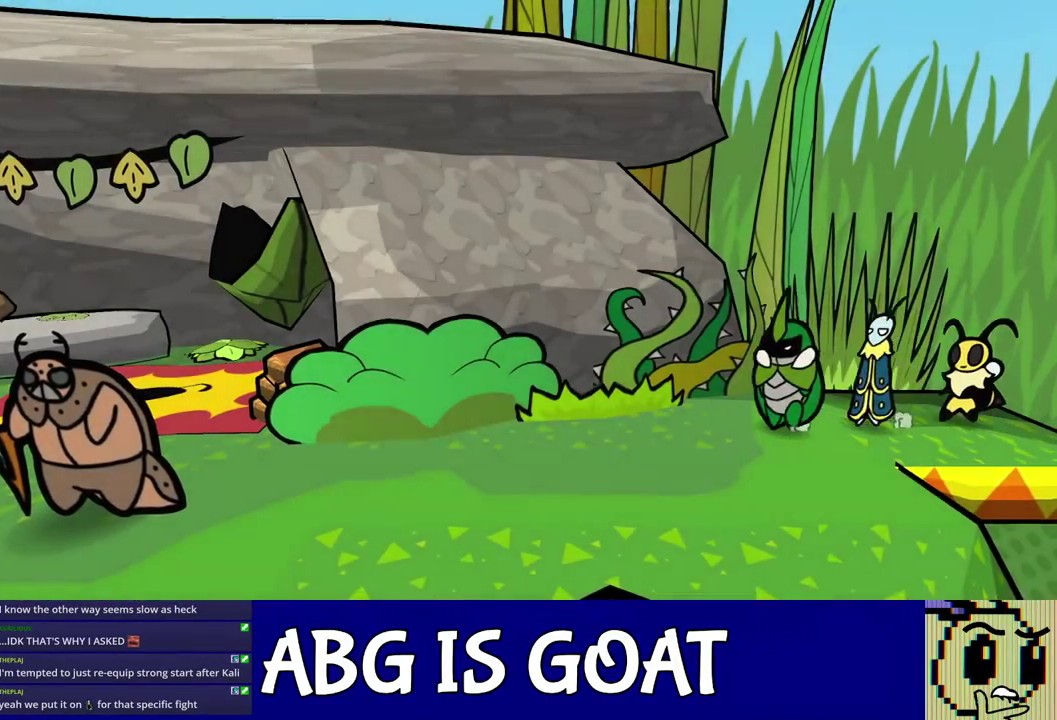
{"buttons": [], "left_stick": "left", "events": [[67, "C_RIGHT", "up"], [117, "C_RIGHT", "down"], [183, "C_RIGHT", "up"], [233, "C_RIGHT", "down"], [233, "left_stick", "left"], [300, "C_RIGHT", "up"]]}
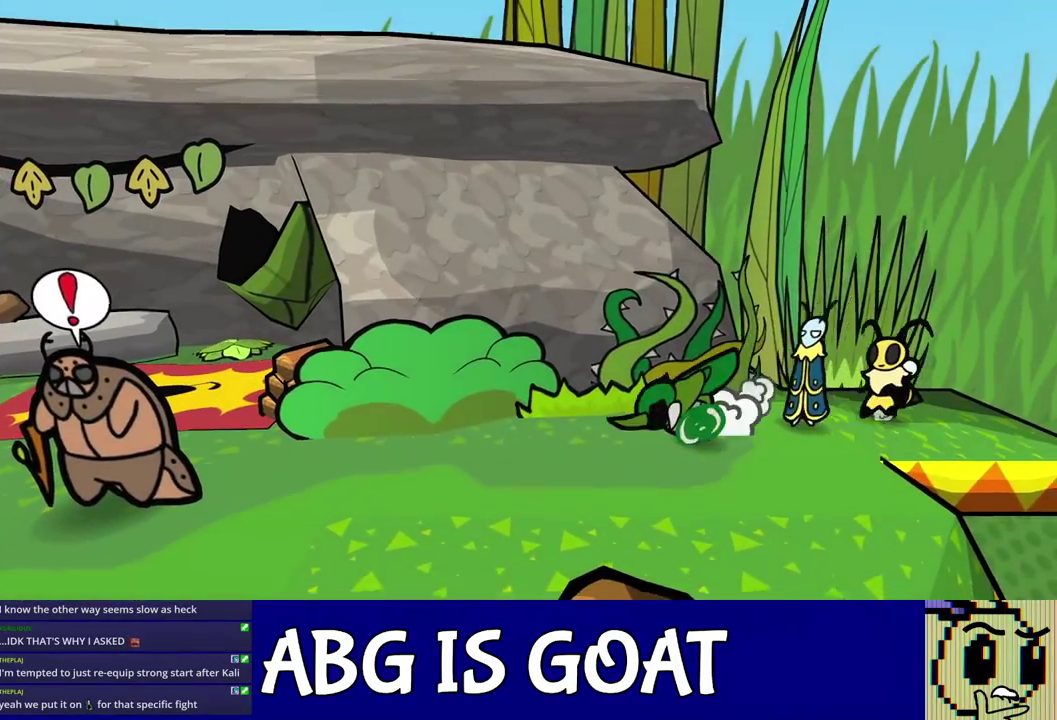
{"buttons": [], "left_stick": "left", "events": [[133, "left_stick", "up-left"], [383, "left_stick", "left"]]}
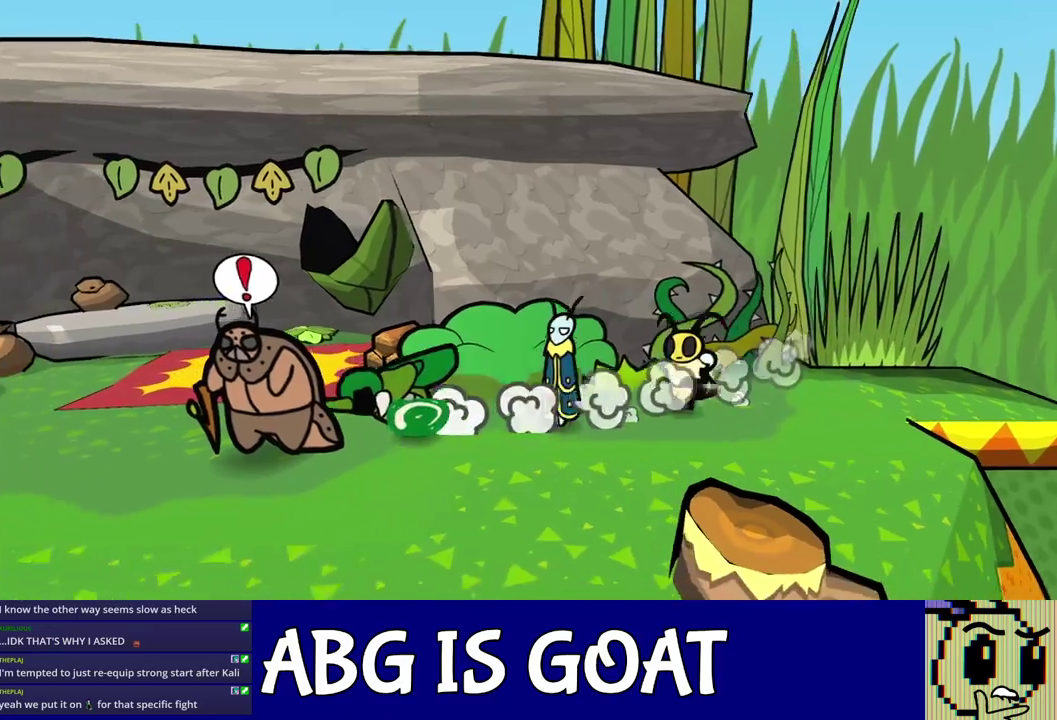
{"buttons": ["C_RIGHT"], "left_stick": "center", "events": [[250, "C_RIGHT", "down"], [283, "left_stick", "center"]]}
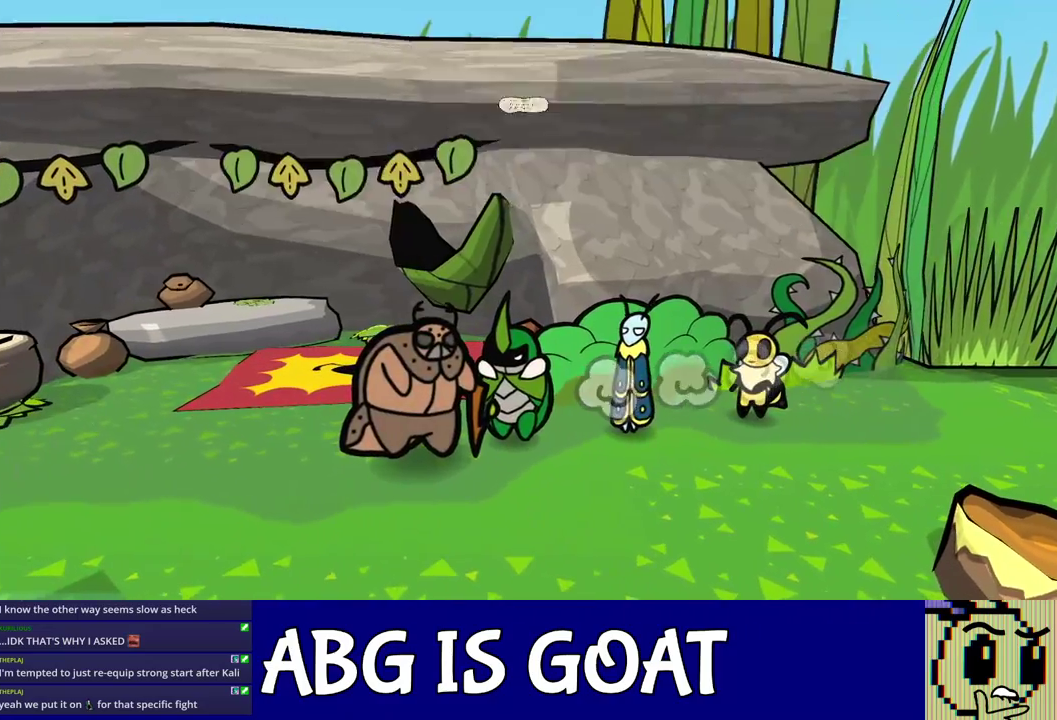
{"buttons": ["C_RIGHT"], "left_stick": "center", "events": []}
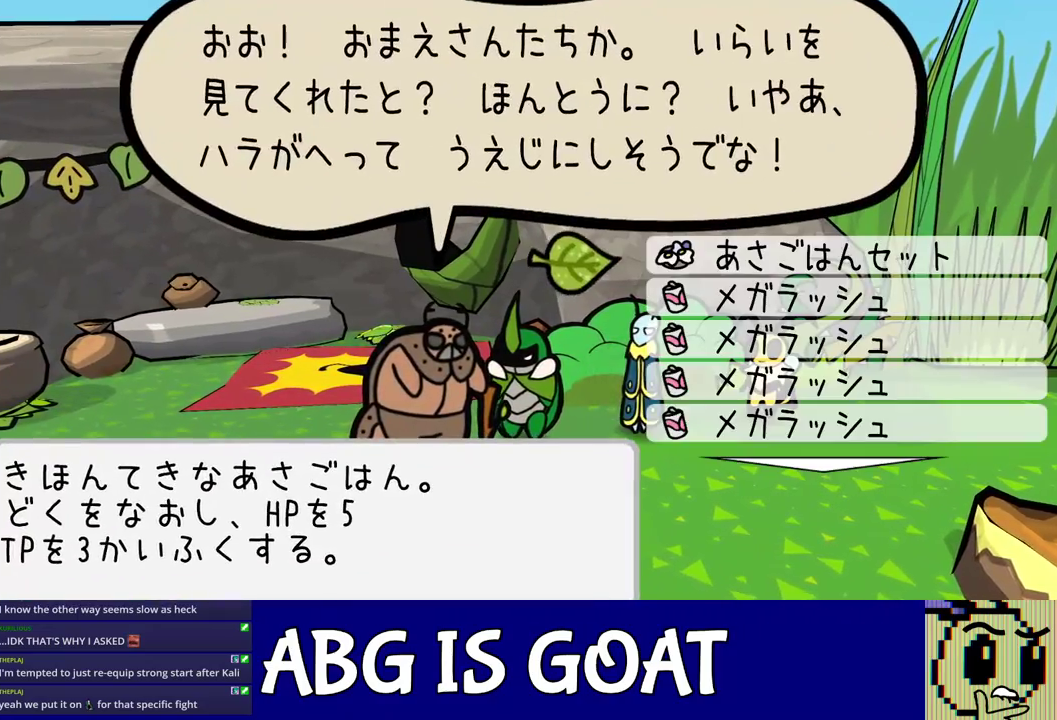
{"buttons": ["C_RIGHT"], "left_stick": "center", "events": []}
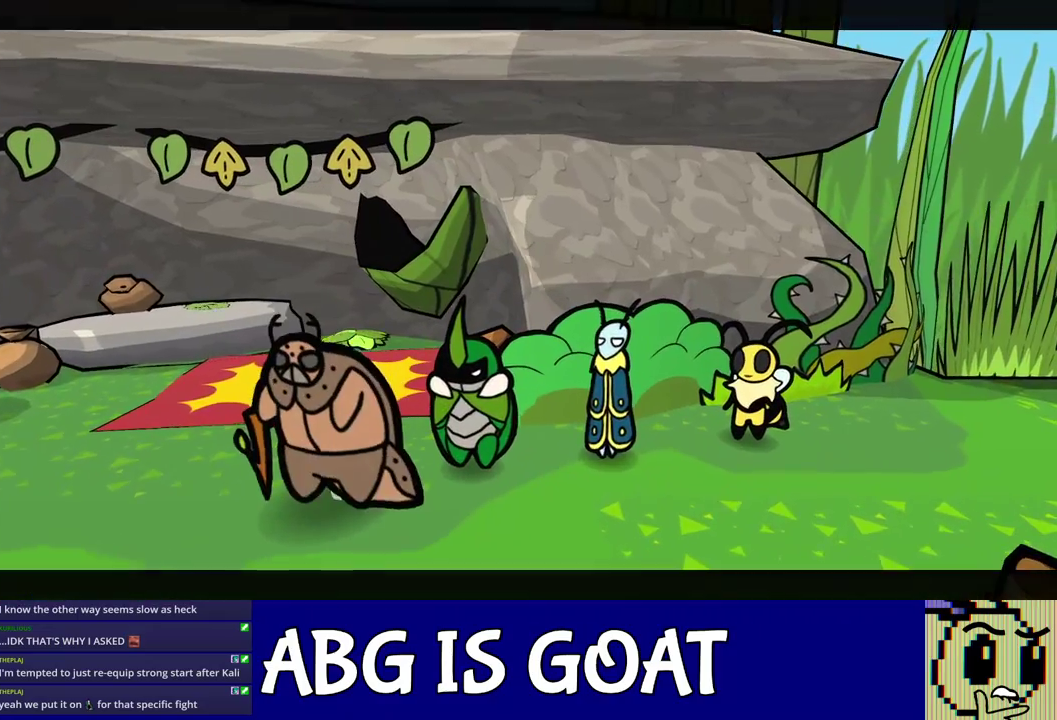
{"buttons": ["C_RIGHT"], "left_stick": "center", "events": []}
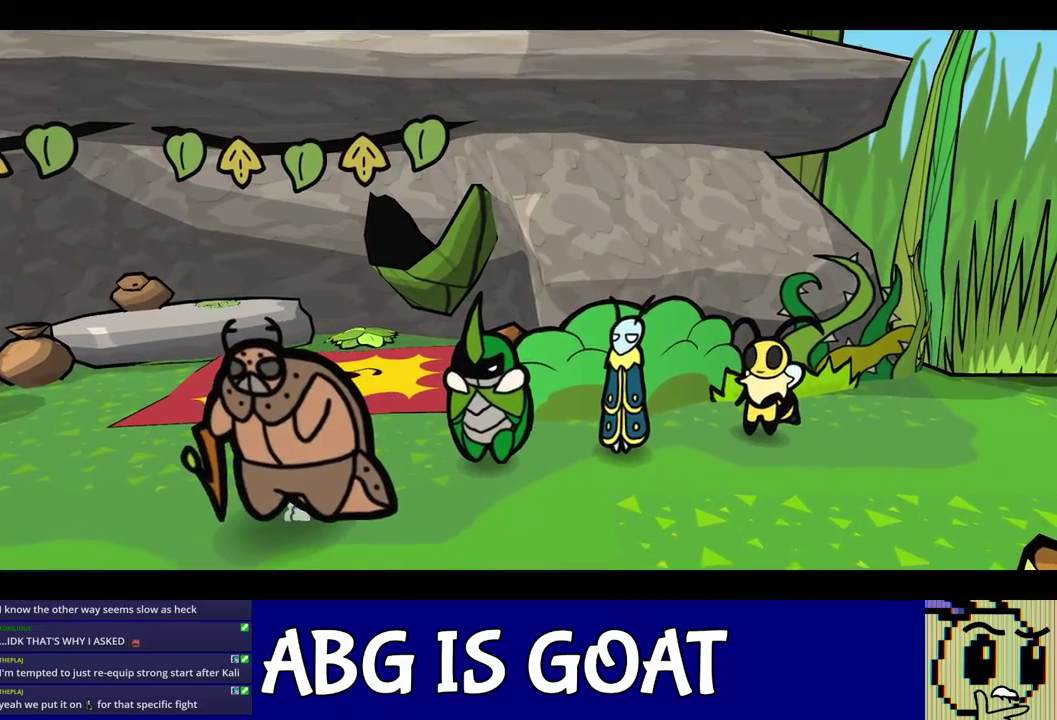
{"buttons": ["C_RIGHT"], "left_stick": "center", "events": []}
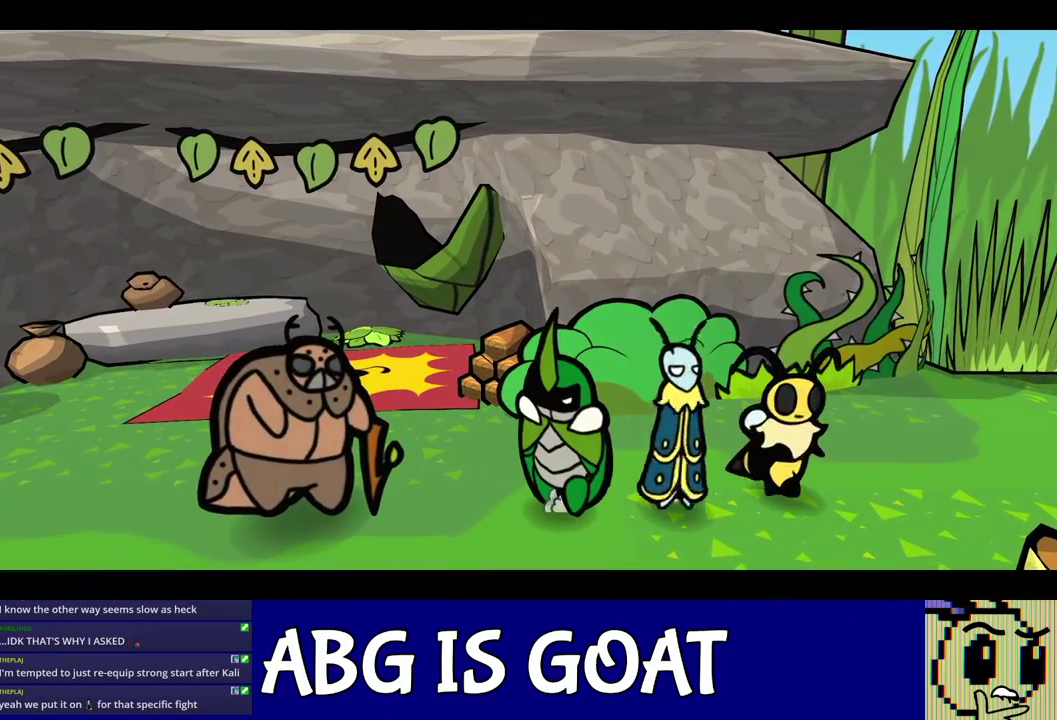
{"buttons": ["C_RIGHT"], "left_stick": "center", "events": []}
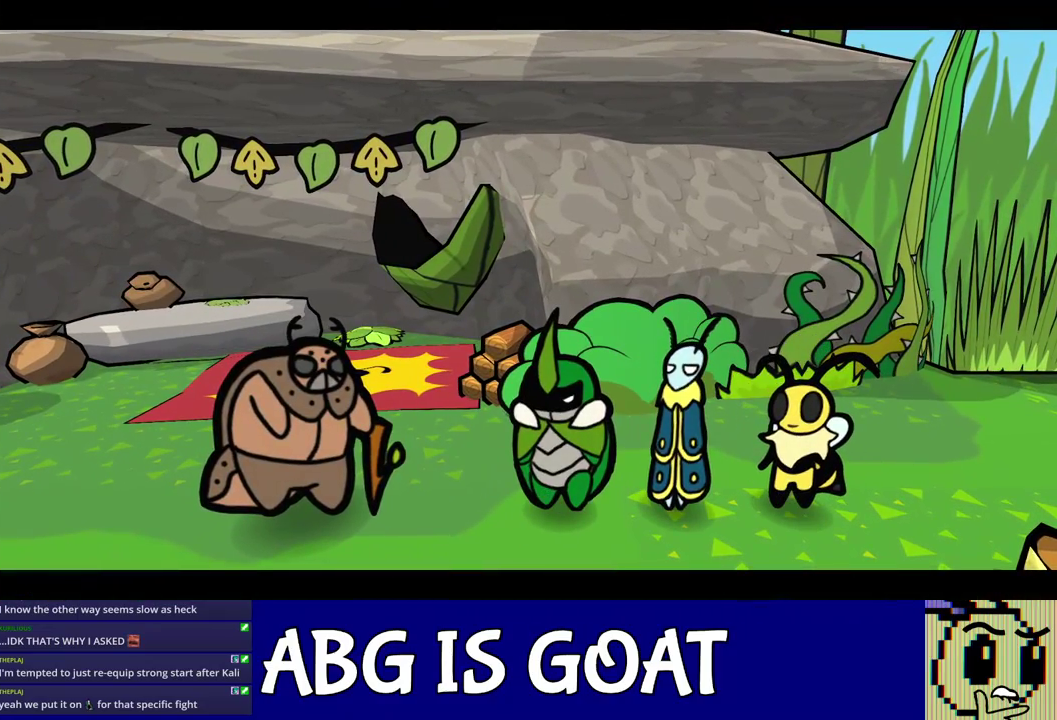
{"buttons": ["C_RIGHT"], "left_stick": "center", "events": []}
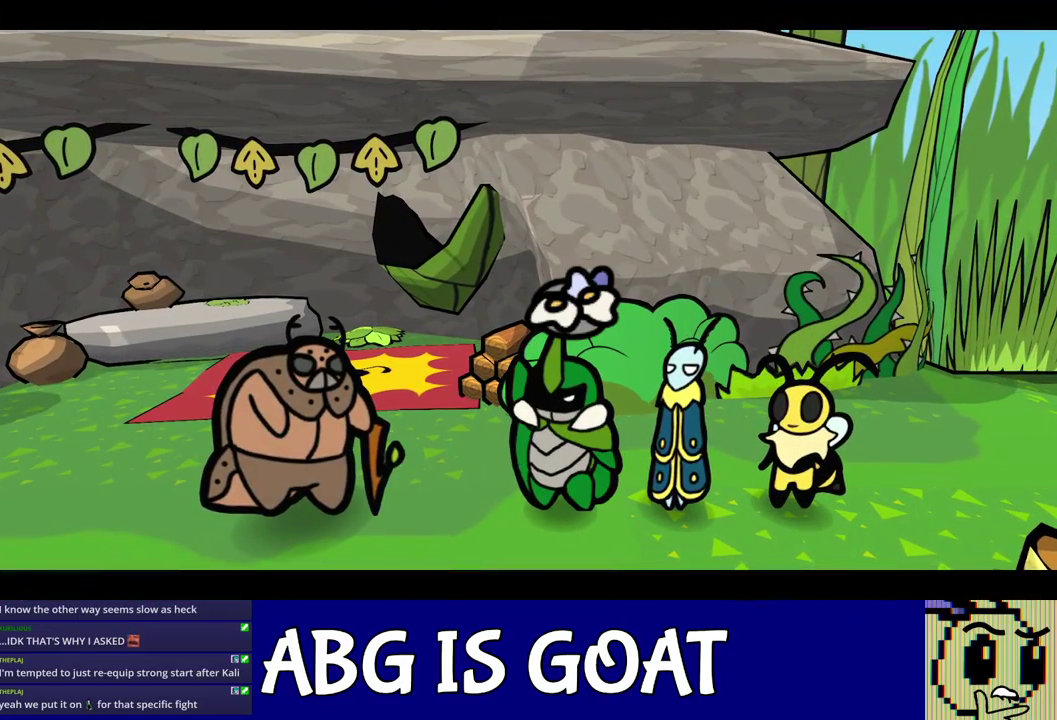
{"buttons": ["C_RIGHT"], "left_stick": "center", "events": []}
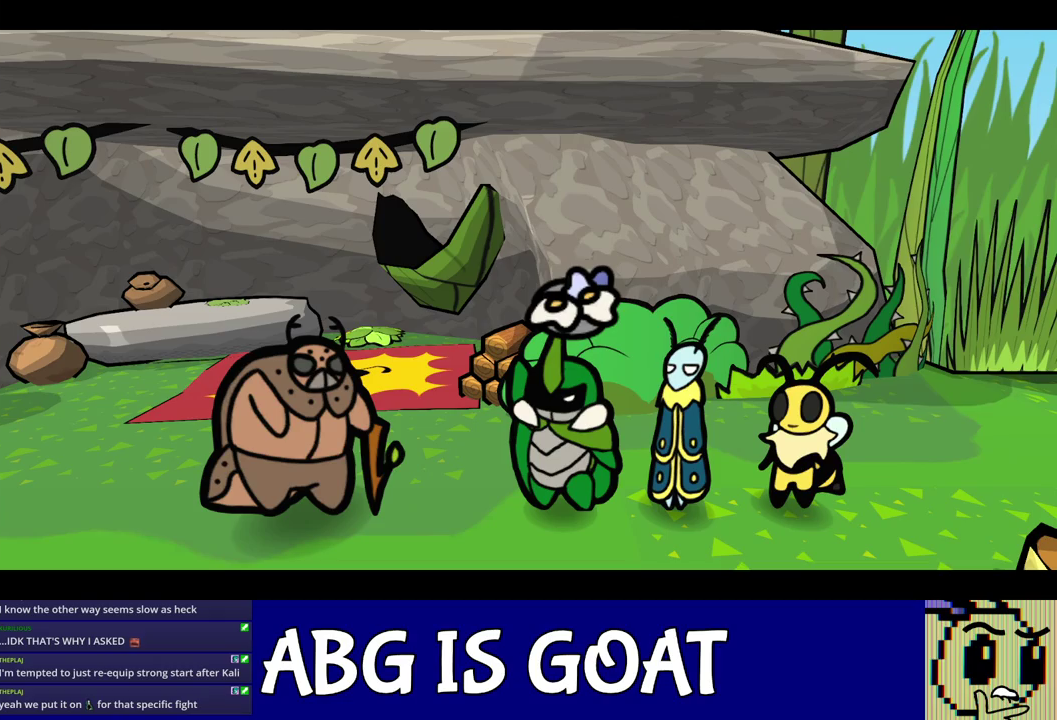
{"buttons": ["C_RIGHT"], "left_stick": "center", "events": []}
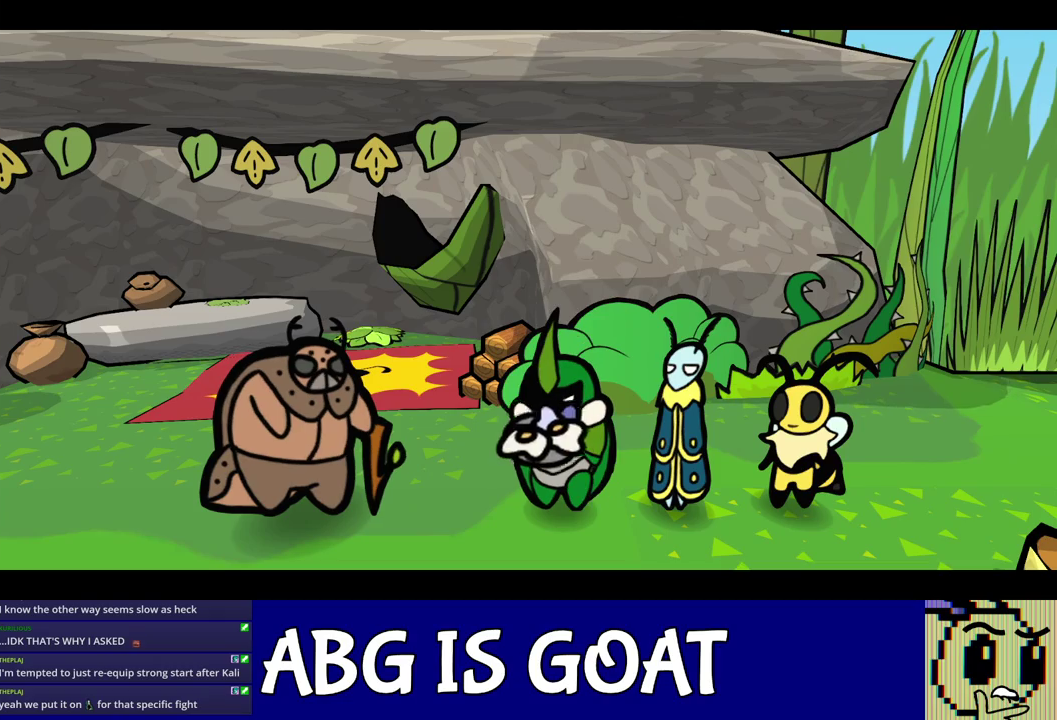
{"buttons": ["C_RIGHT"], "left_stick": "center", "events": []}
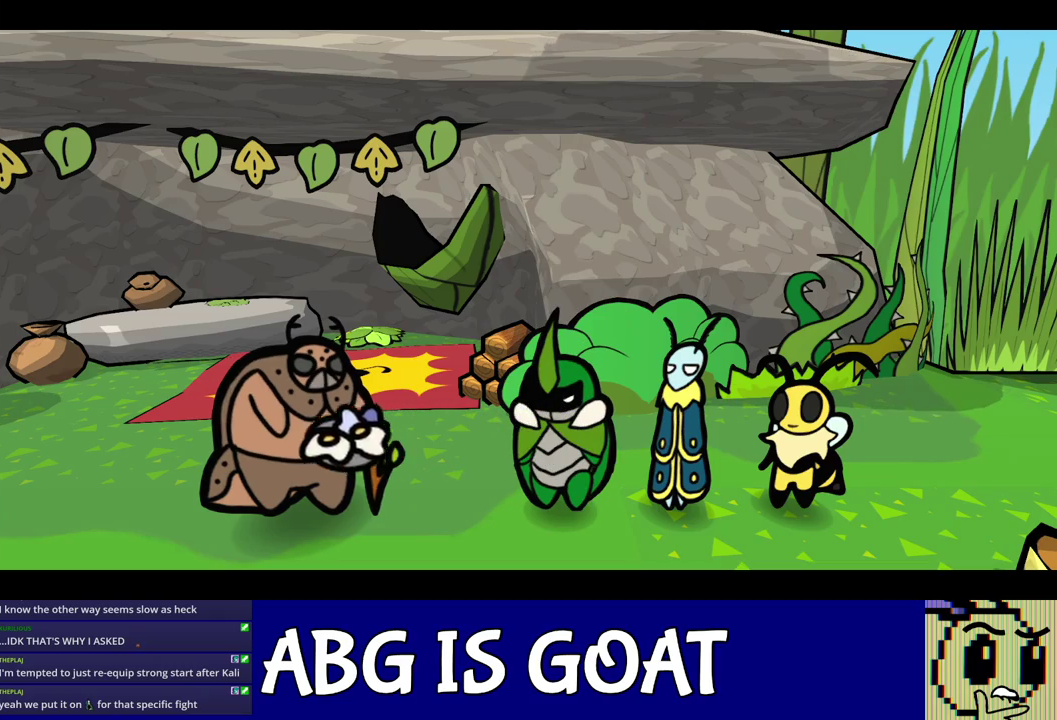
{"buttons": ["C_RIGHT"], "left_stick": "center", "events": []}
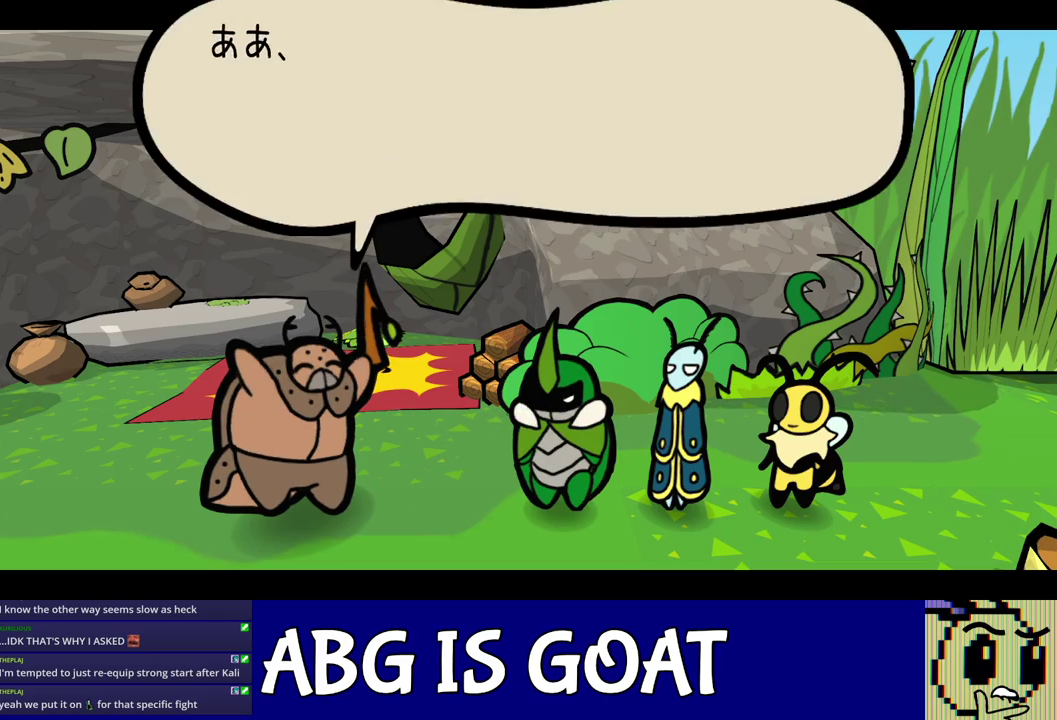
{"buttons": ["C_RIGHT"], "left_stick": "center", "events": []}
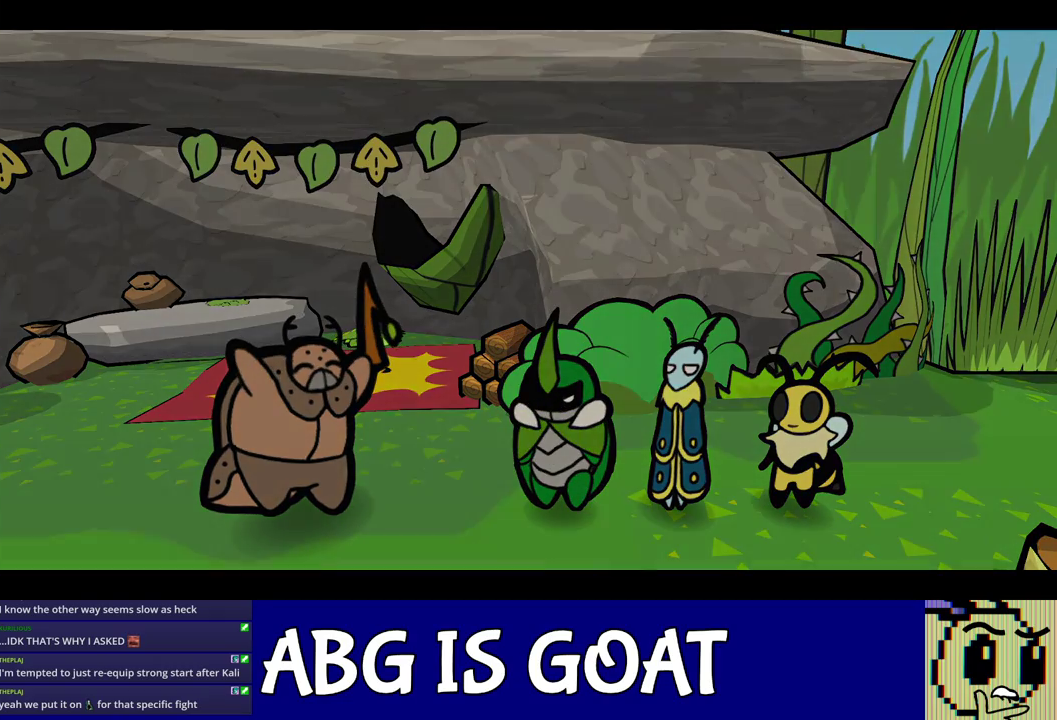
{"buttons": ["C_RIGHT"], "left_stick": "center", "events": []}
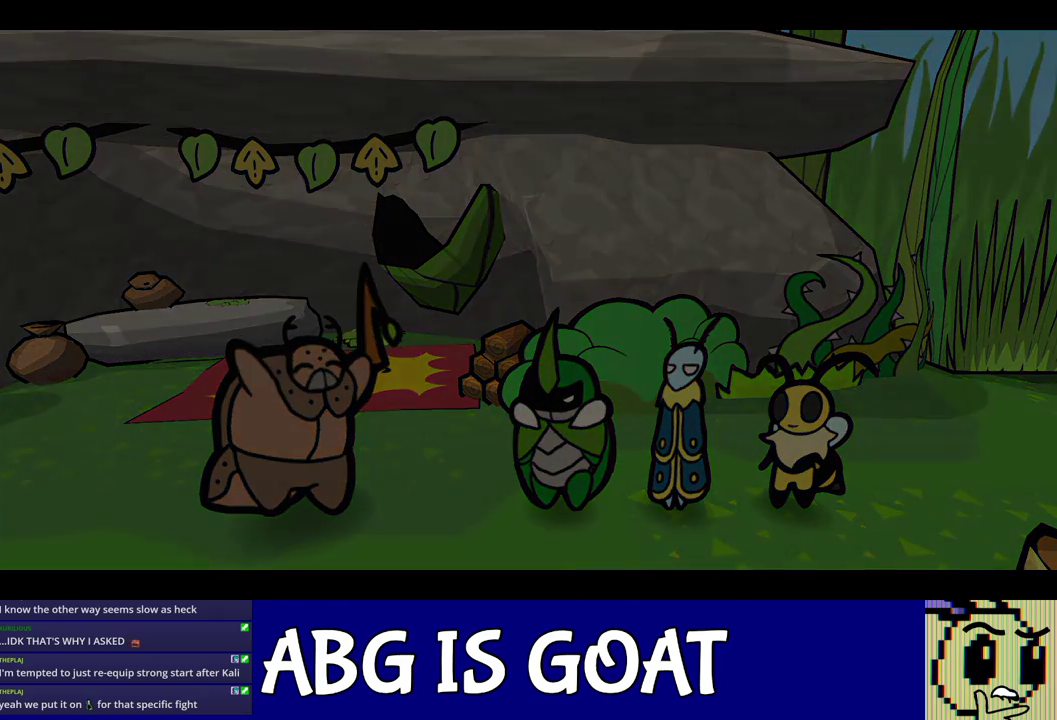
{"buttons": ["C_RIGHT"], "left_stick": "center", "events": []}
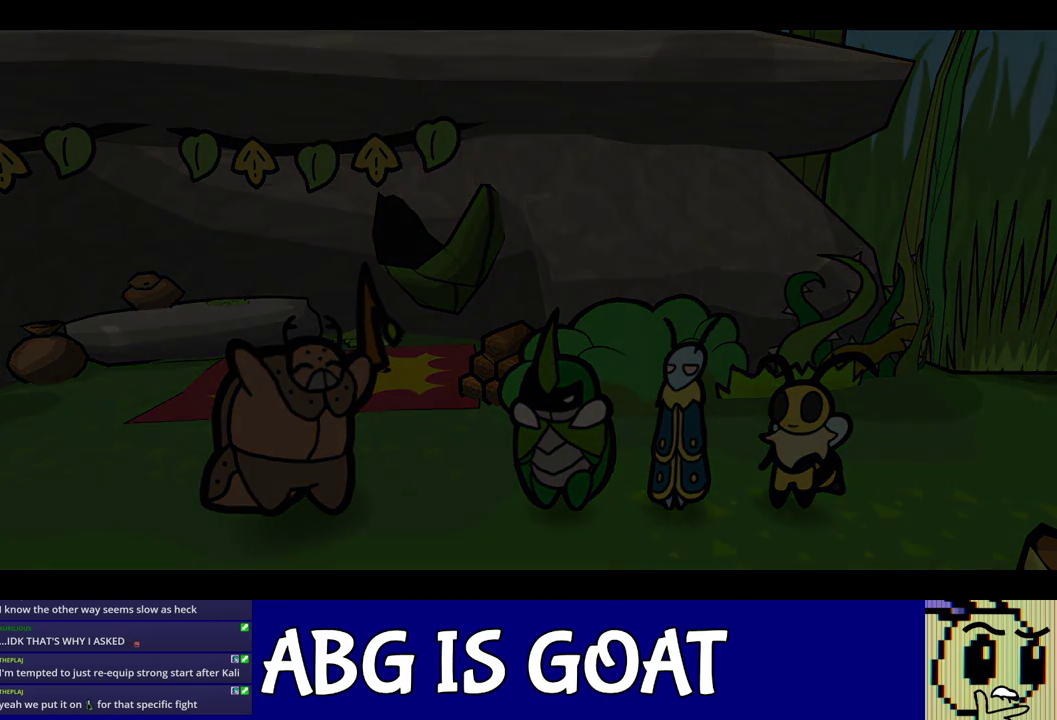
{"buttons": ["C_RIGHT"], "left_stick": "center", "events": []}
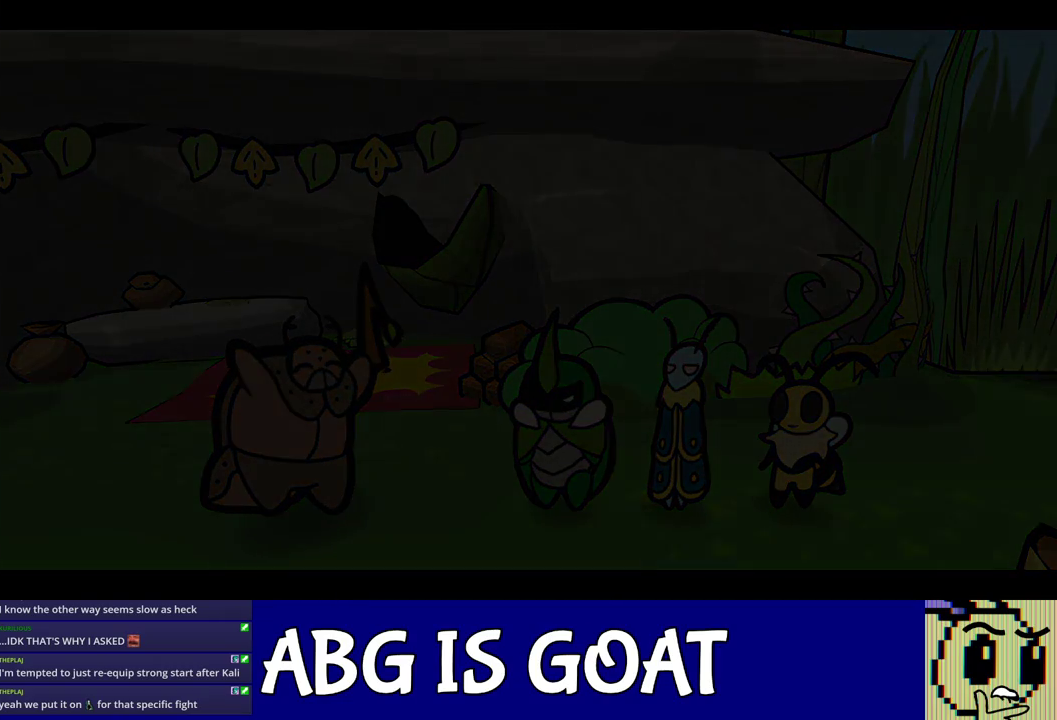
{"buttons": ["C_RIGHT"], "left_stick": "center", "events": []}
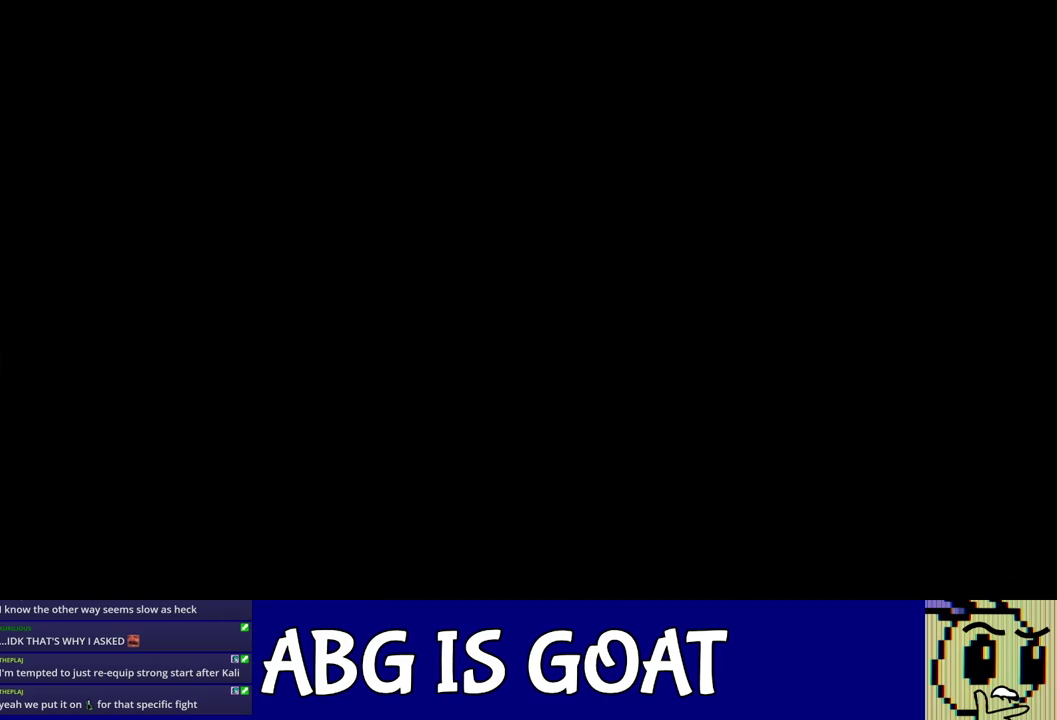
{"buttons": ["C_RIGHT"], "left_stick": "center", "events": []}
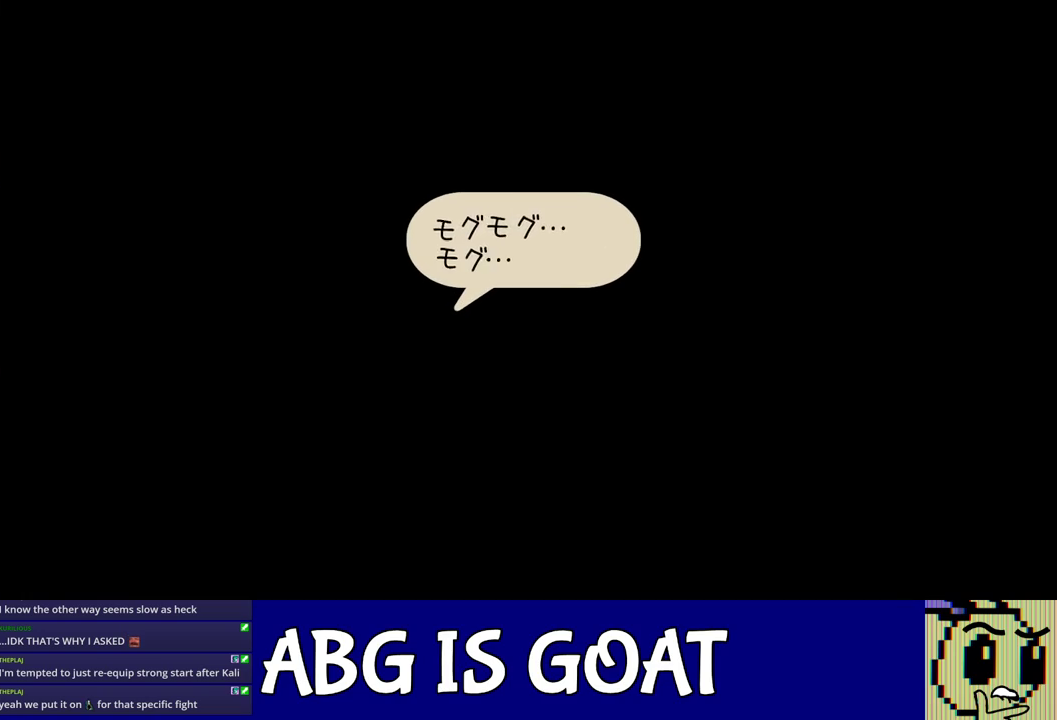
{"buttons": ["C_RIGHT"], "left_stick": "center", "events": []}
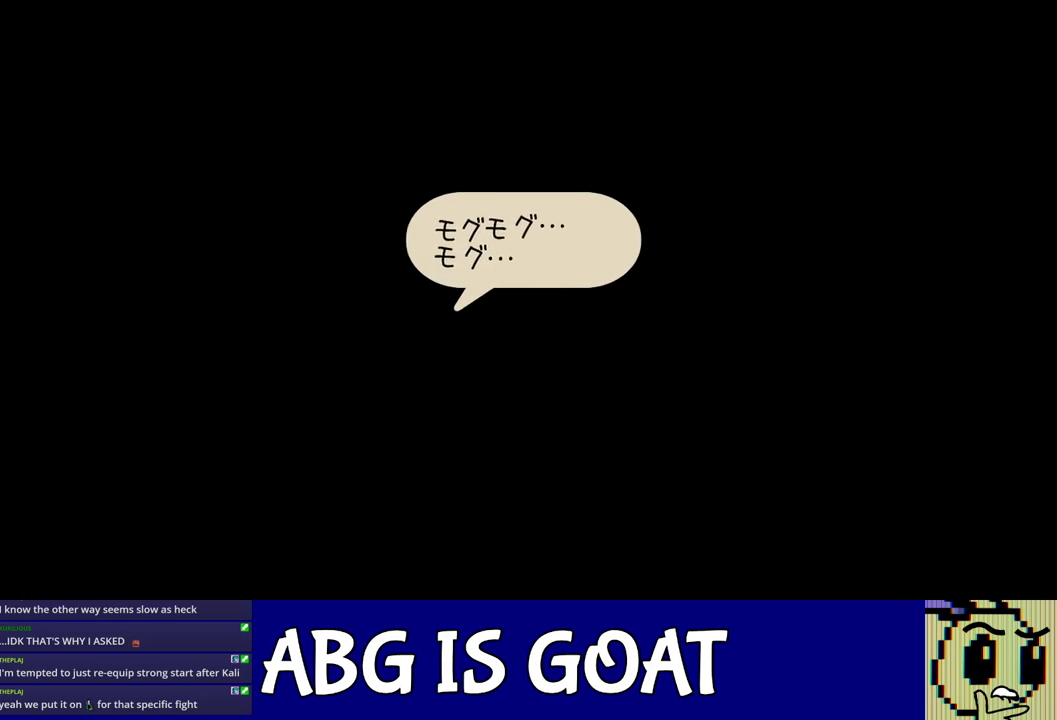
{"buttons": ["C_RIGHT"], "left_stick": "center", "events": []}